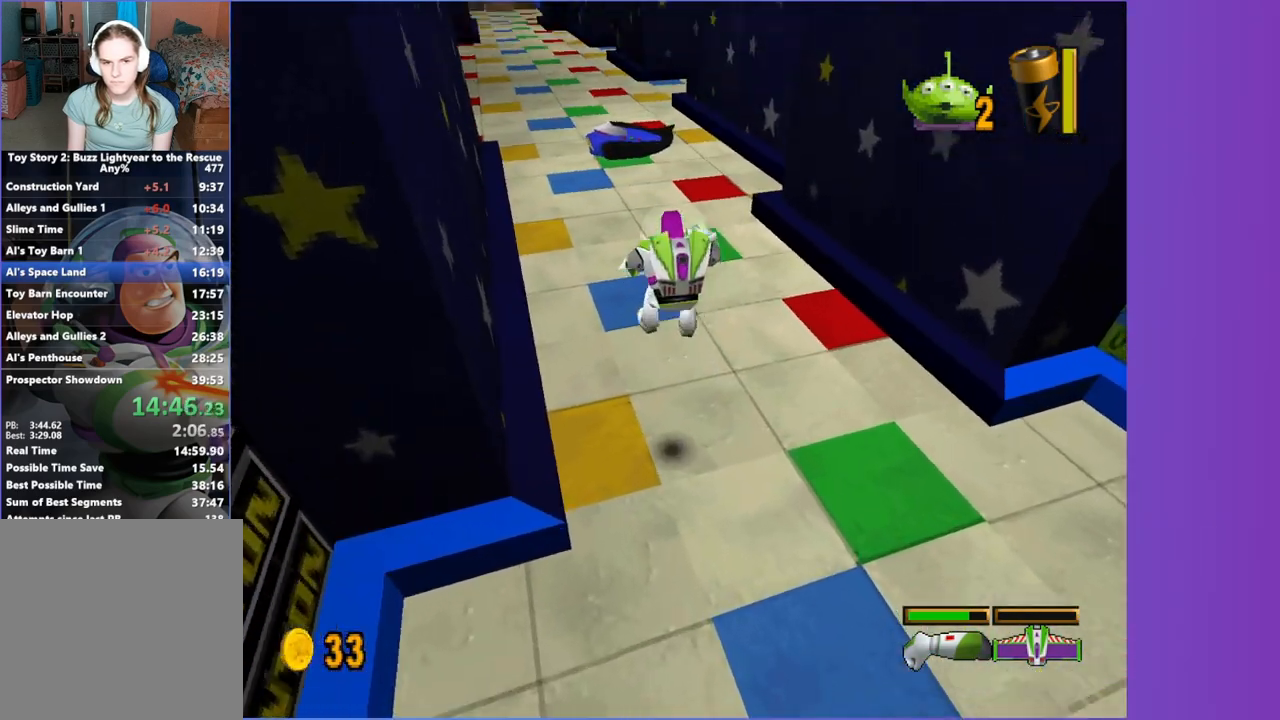
Gameplay with a controller (Xbox layout); each line is a JSON object with the inputs held at the frame after it (dt_ms = milliseconds from this image to that frame). "button_events" lists button changes between this image and that frame as [ms after this image, input, new state], when the widget could be followed in between (sticks are given only as held states). Not read: L3 R3.
{"dt_ms": 500, "buttons": ["X"], "left_stick": "up", "right_stick": "center", "button_events": []}
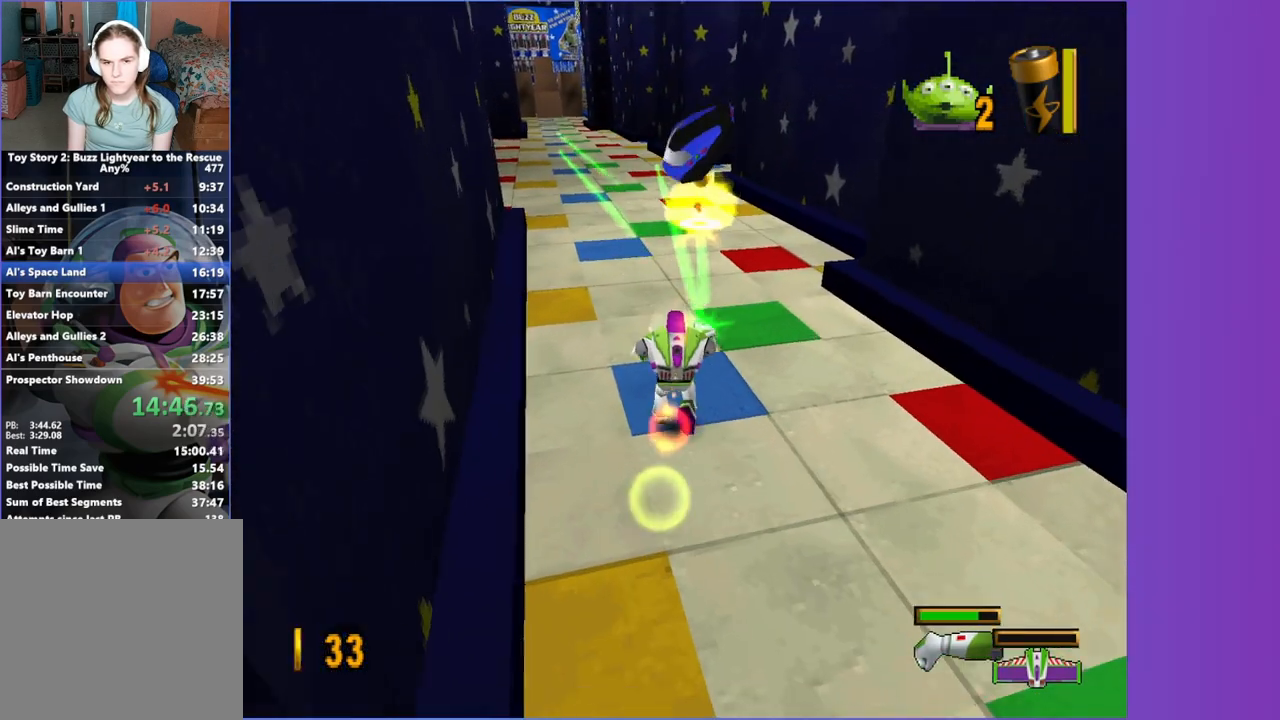
{"dt_ms": 500, "buttons": [], "left_stick": "up", "right_stick": "center", "button_events": [[100, "X", "up"]]}
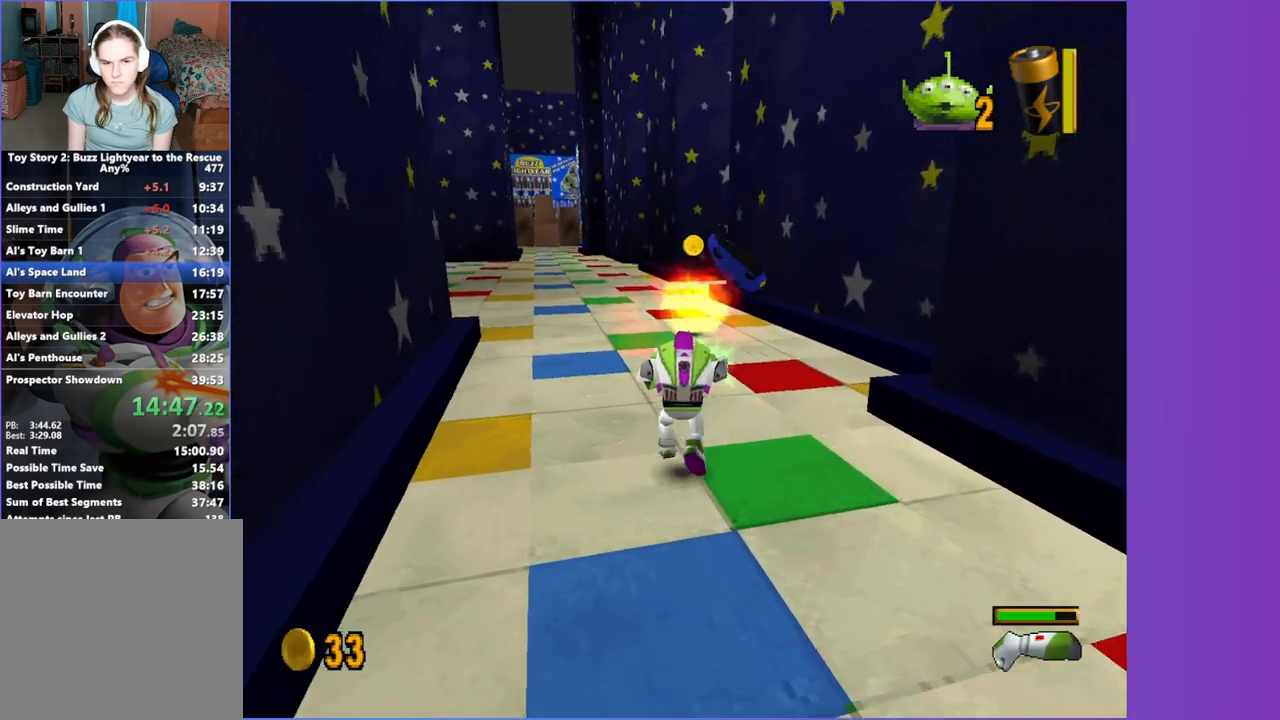
{"dt_ms": 500, "buttons": [], "left_stick": "up", "right_stick": "center", "button_events": [[100, "R1", "down"], [200, "R1", "up"]]}
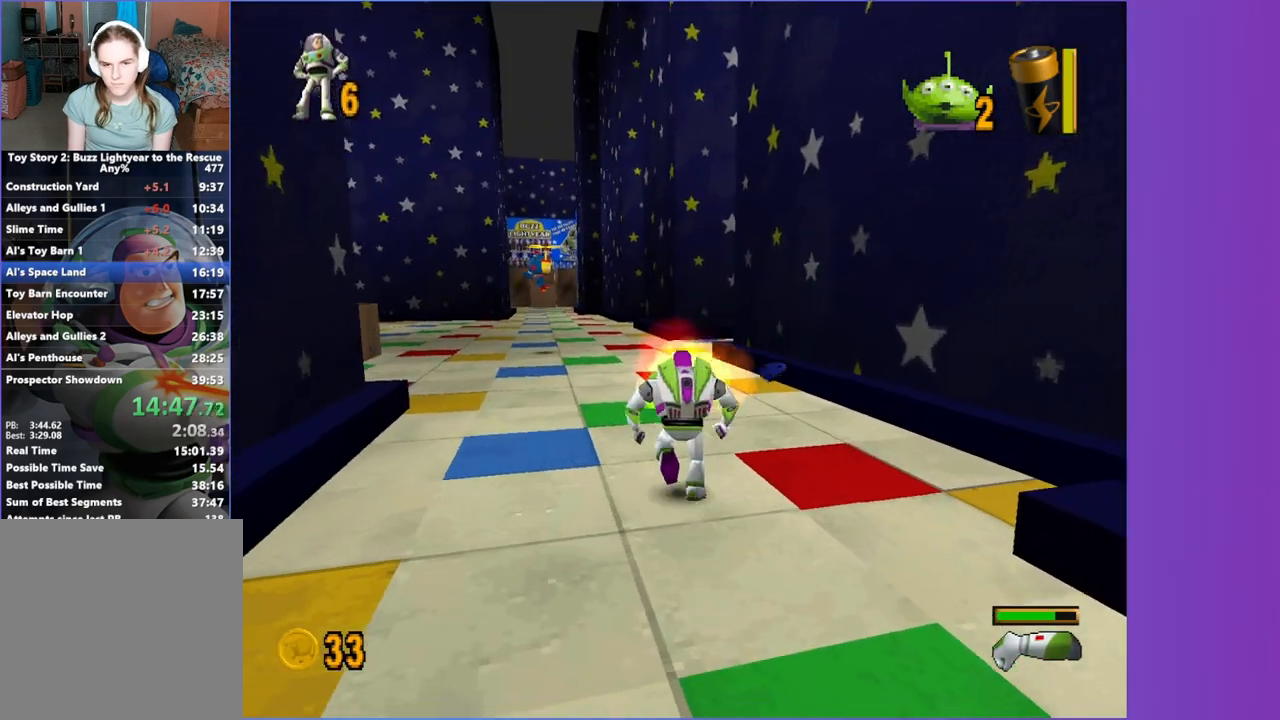
{"dt_ms": 500, "buttons": [], "left_stick": "up", "right_stick": "center", "button_events": []}
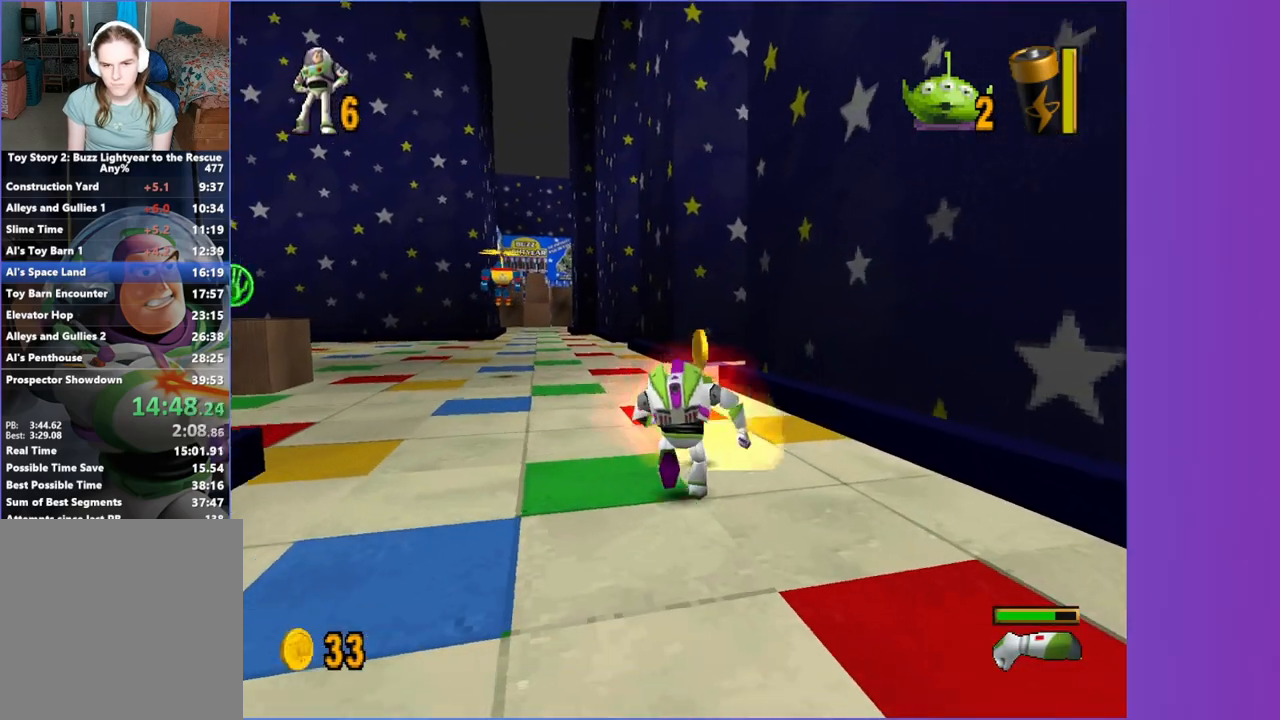
{"dt_ms": 500, "buttons": [], "left_stick": "left", "right_stick": "center", "button_events": [[250, "A", "down"], [417, "A", "up"]]}
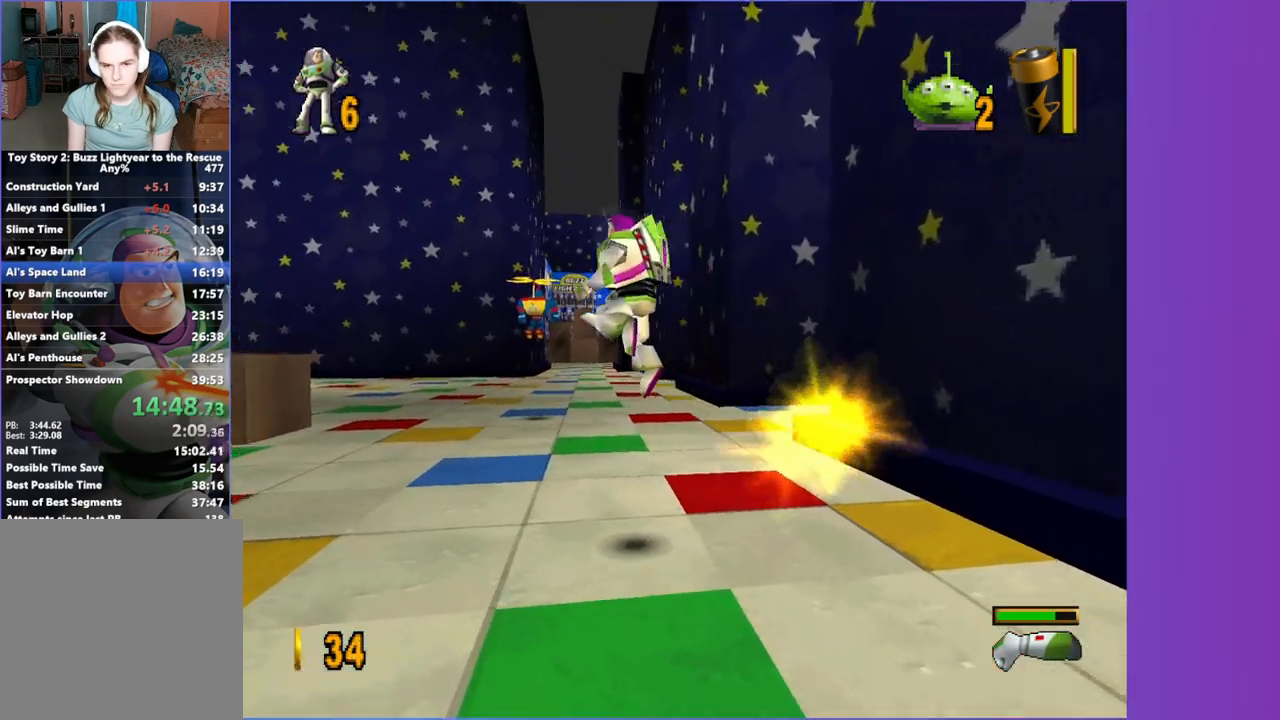
{"dt_ms": 500, "buttons": [], "left_stick": "up-left", "right_stick": "center", "button_events": []}
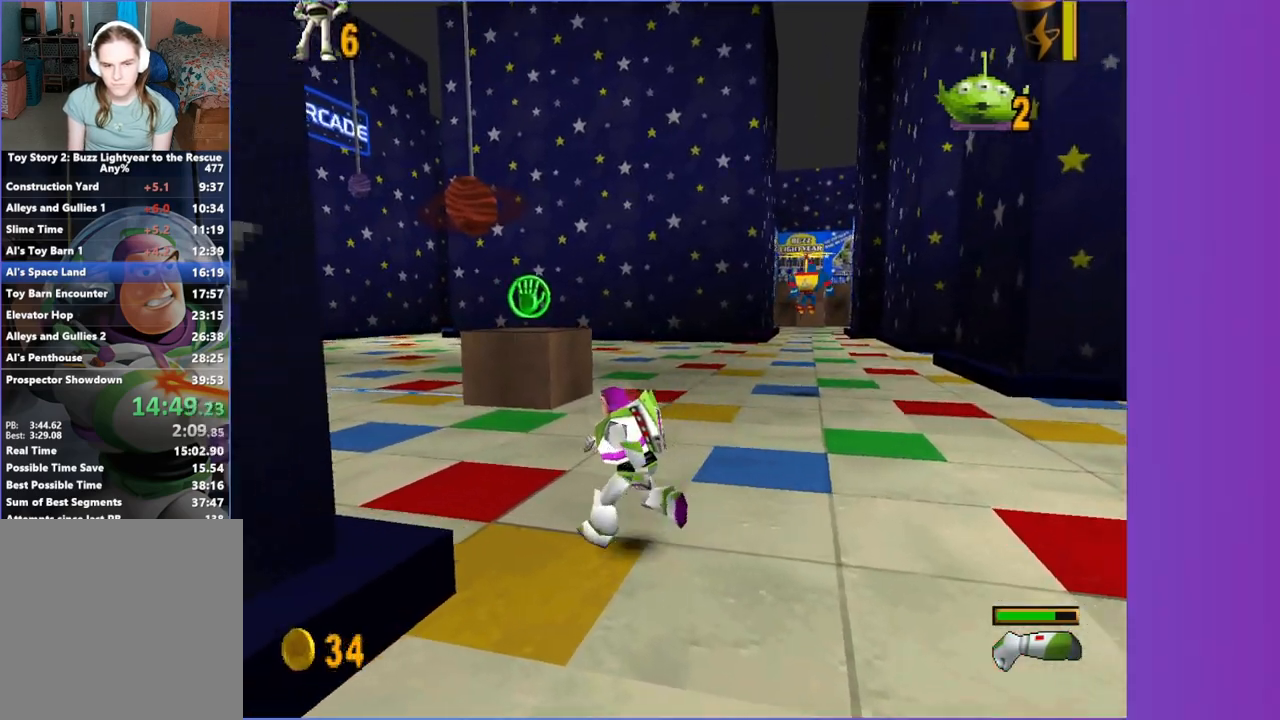
{"dt_ms": 500, "buttons": [], "left_stick": "up-left", "right_stick": "center", "button_events": []}
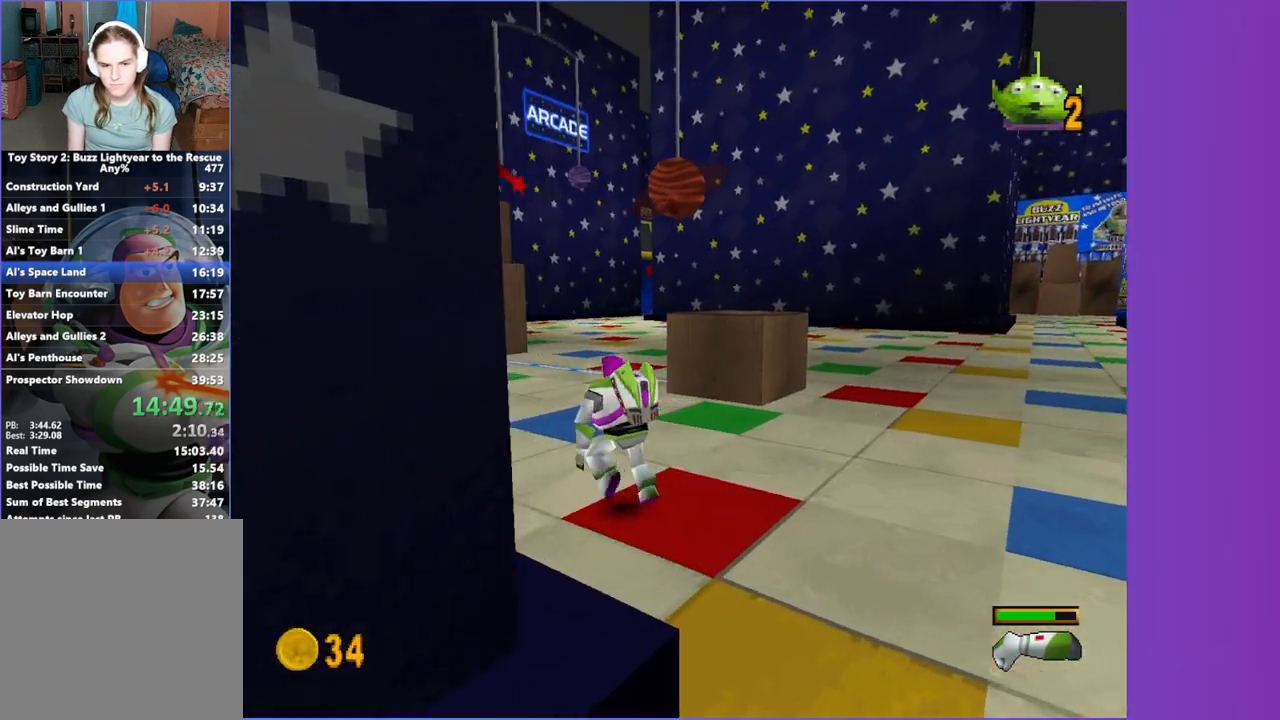
{"dt_ms": 500, "buttons": [], "left_stick": "up", "right_stick": "center", "button_events": []}
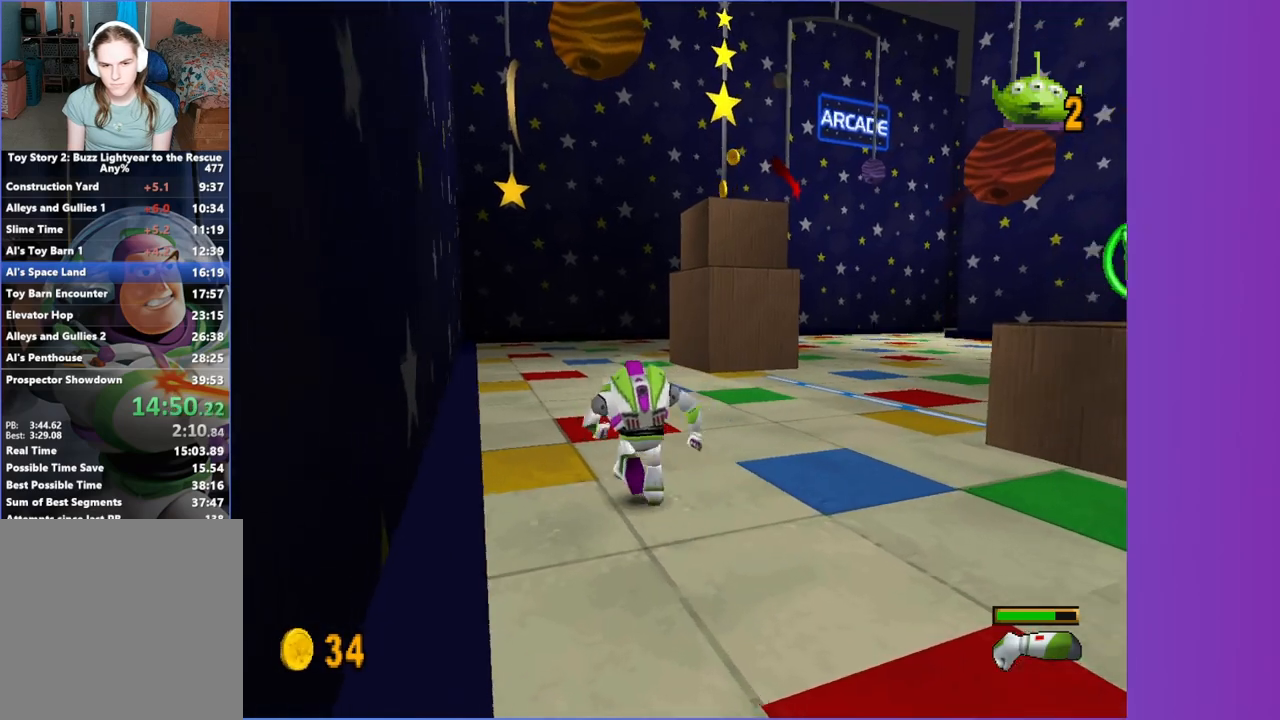
{"dt_ms": 500, "buttons": [], "left_stick": "up", "right_stick": "center", "button_events": []}
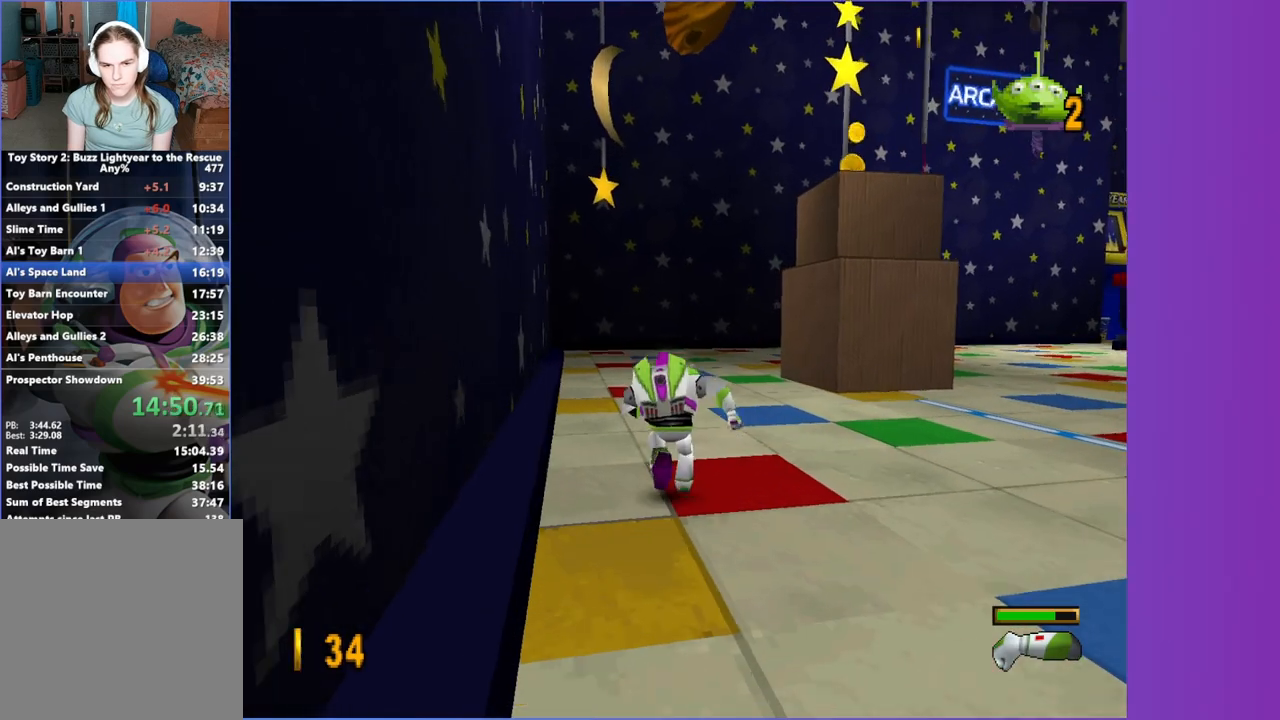
{"dt_ms": 500, "buttons": ["A"], "left_stick": "up-left", "right_stick": "center", "button_events": [[417, "A", "down"]]}
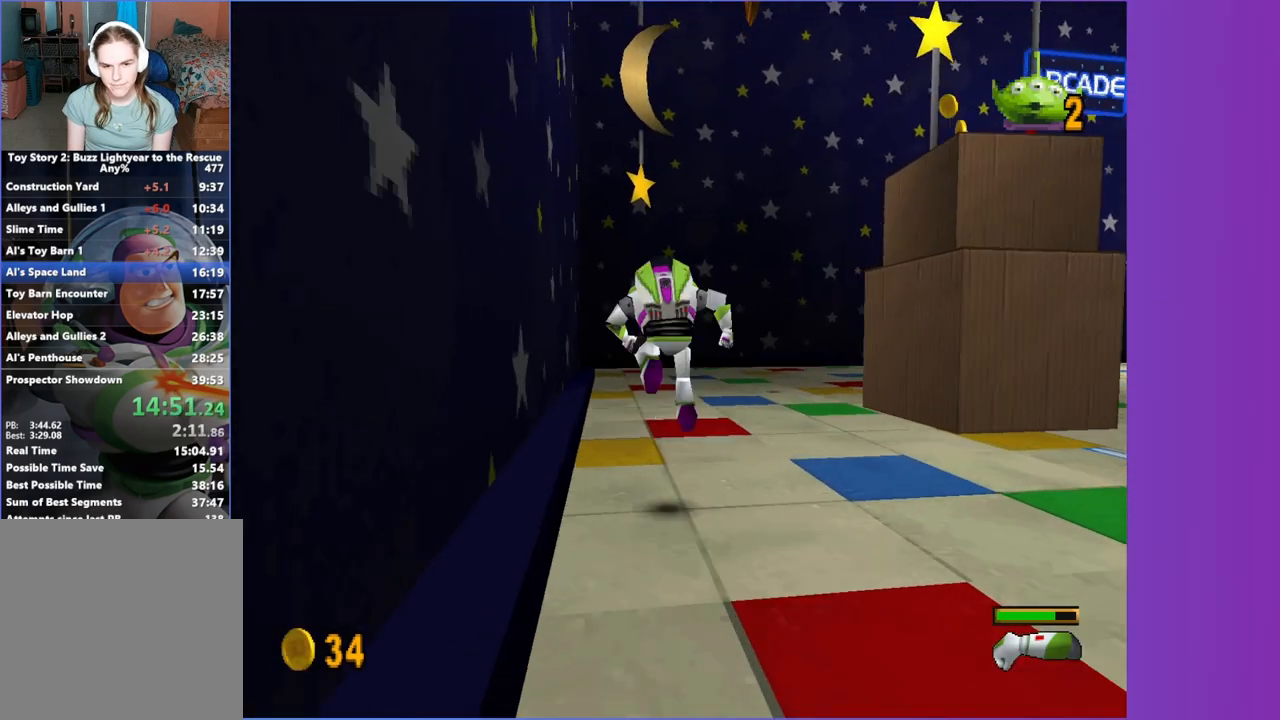
{"dt_ms": 500, "buttons": ["A"], "left_stick": "up", "right_stick": "center", "button_events": [[33, "A", "up"], [467, "A", "down"]]}
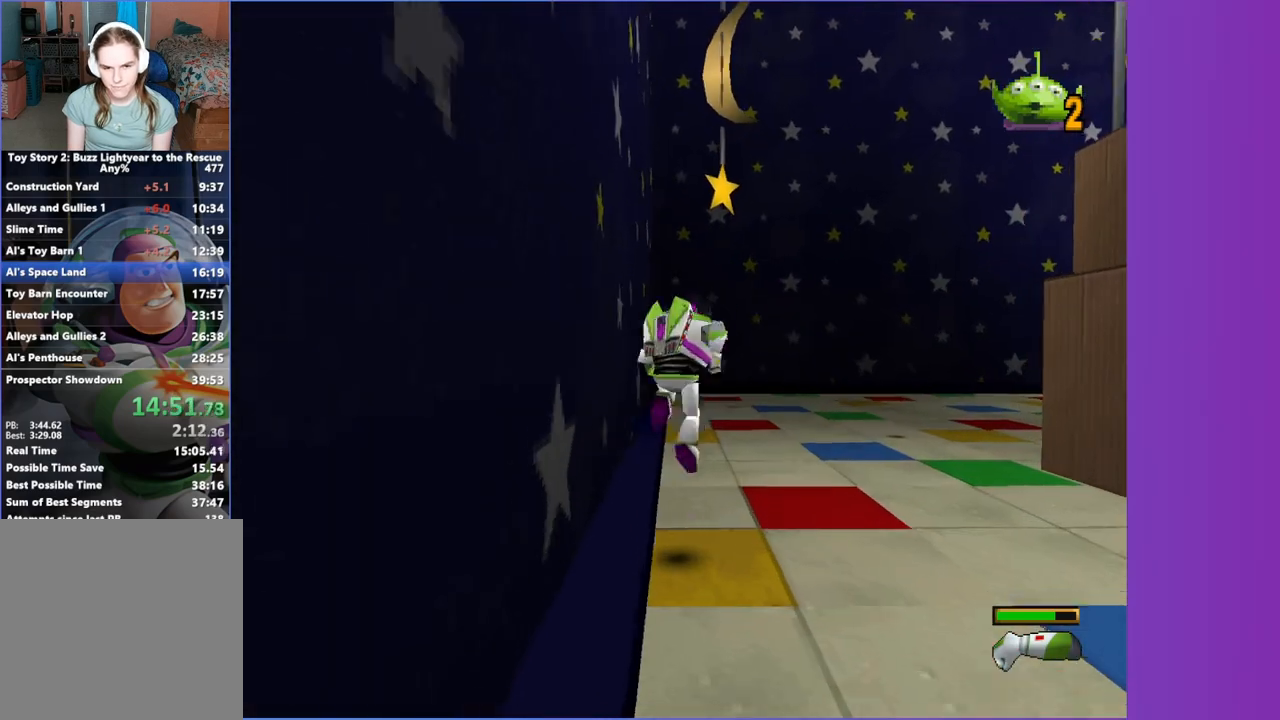
{"dt_ms": 500, "buttons": [], "left_stick": "up-right", "right_stick": "center", "button_events": [[367, "A", "up"]]}
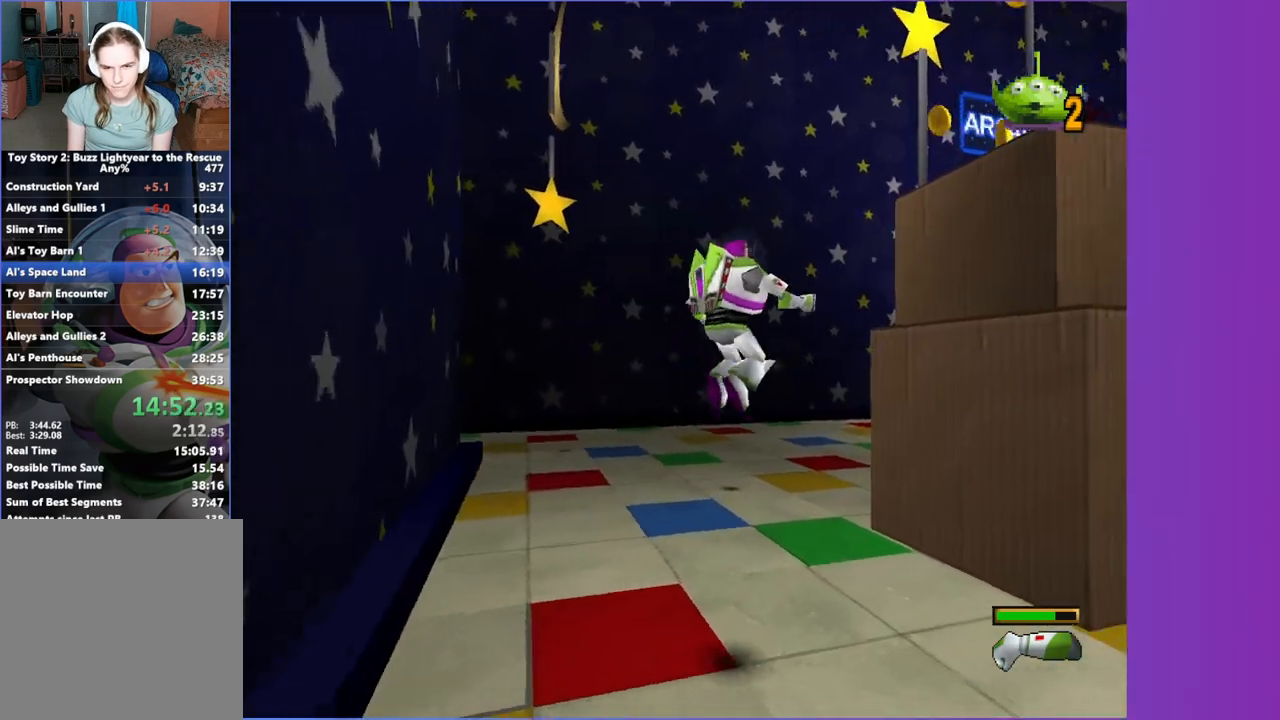
{"dt_ms": 500, "buttons": ["A"], "left_stick": "up-right", "right_stick": "center", "button_events": [[100, "A", "down"], [250, "A", "up"], [367, "A", "down"]]}
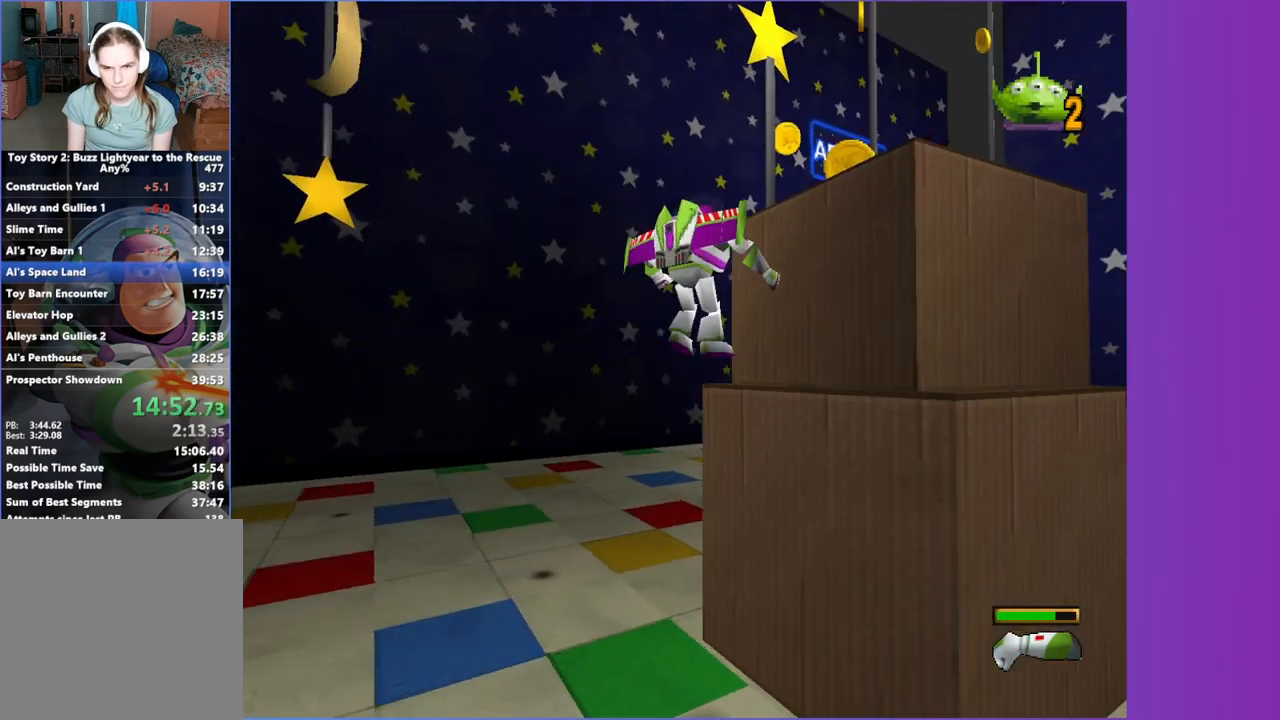
{"dt_ms": 500, "buttons": ["A"], "left_stick": "up-right", "right_stick": "center", "button_events": [[400, "A", "up"], [483, "A", "down"]]}
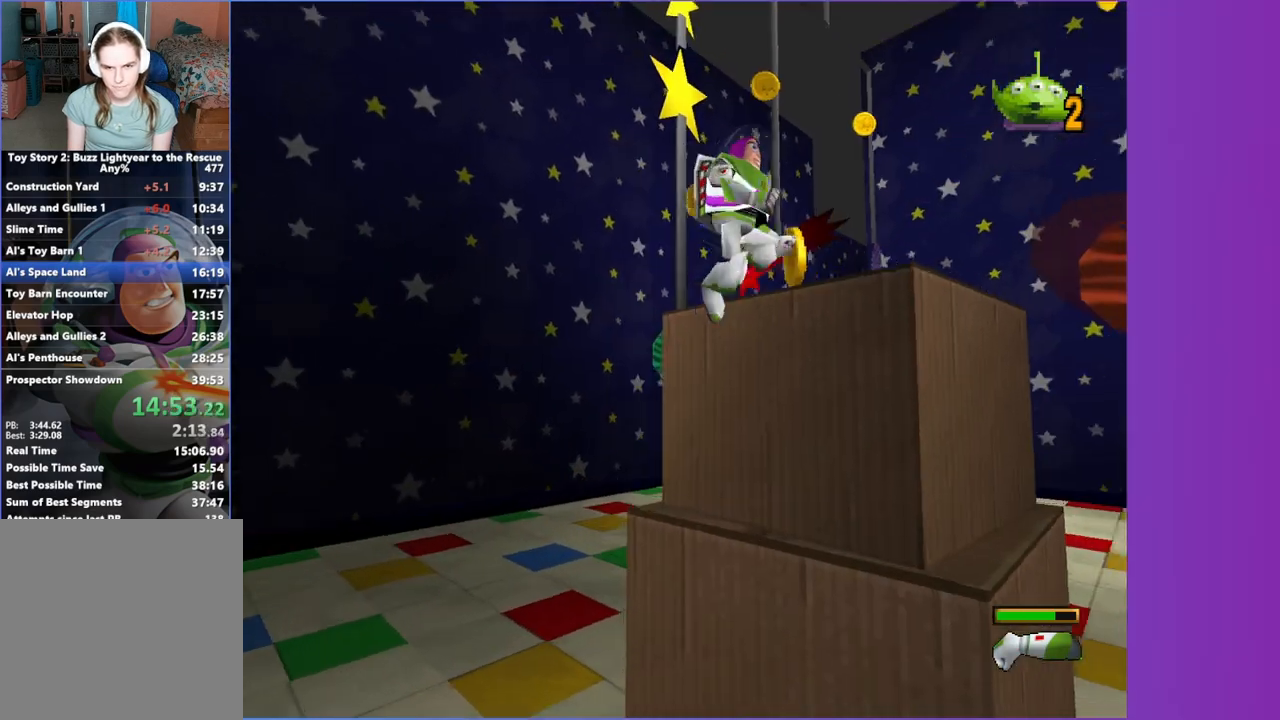
{"dt_ms": 500, "buttons": [], "left_stick": "up-left", "right_stick": "center", "button_events": [[117, "A", "up"]]}
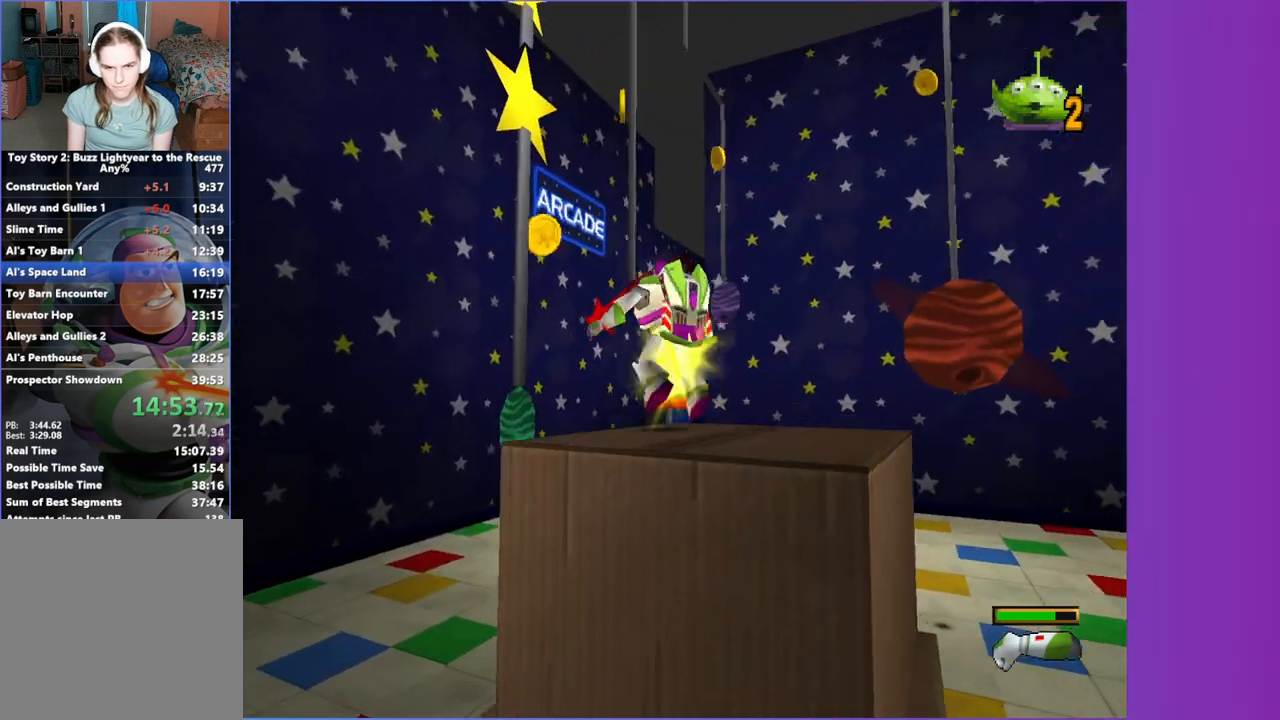
{"dt_ms": 500, "buttons": [], "left_stick": "up-left", "right_stick": "center", "button_events": [[67, "A", "down"], [183, "A", "up"], [250, "A", "down"], [350, "A", "up"]]}
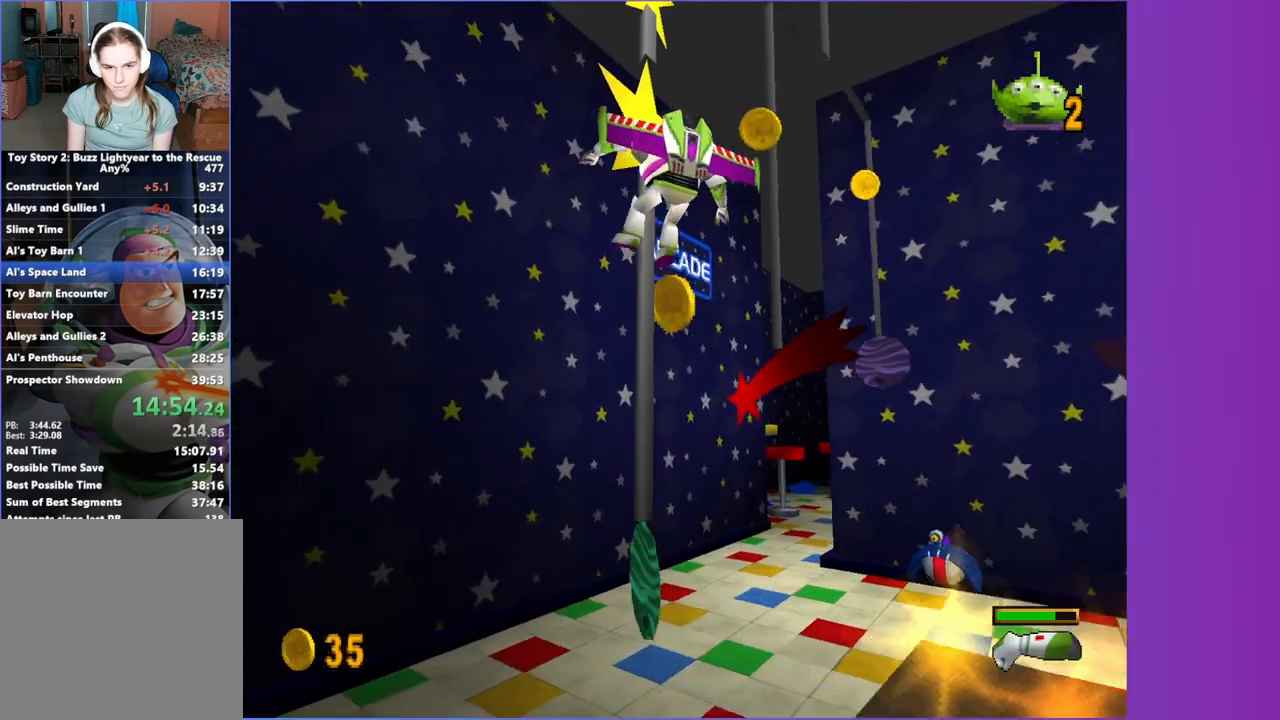
{"dt_ms": 500, "buttons": ["A"], "left_stick": "up-right", "right_stick": "center", "button_events": [[500, "A", "down"]]}
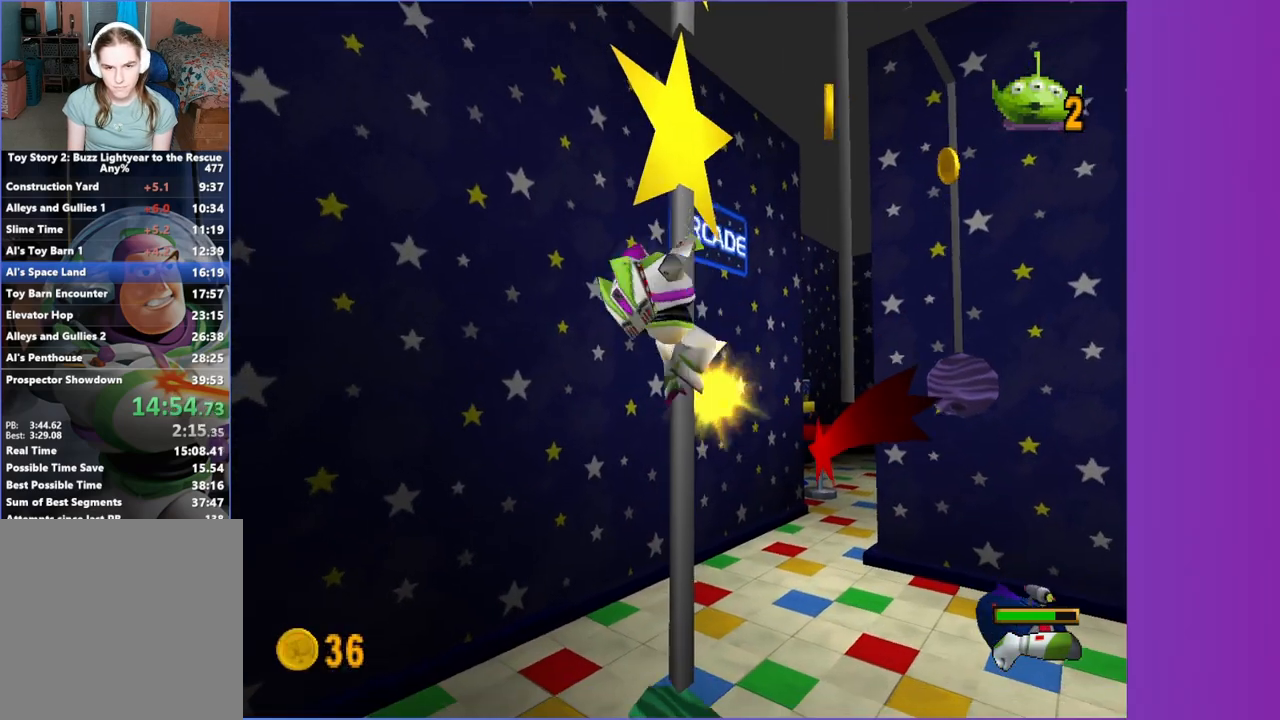
{"dt_ms": 500, "buttons": ["A"], "left_stick": "up", "right_stick": "center", "button_events": [[133, "A", "up"], [250, "A", "down"]]}
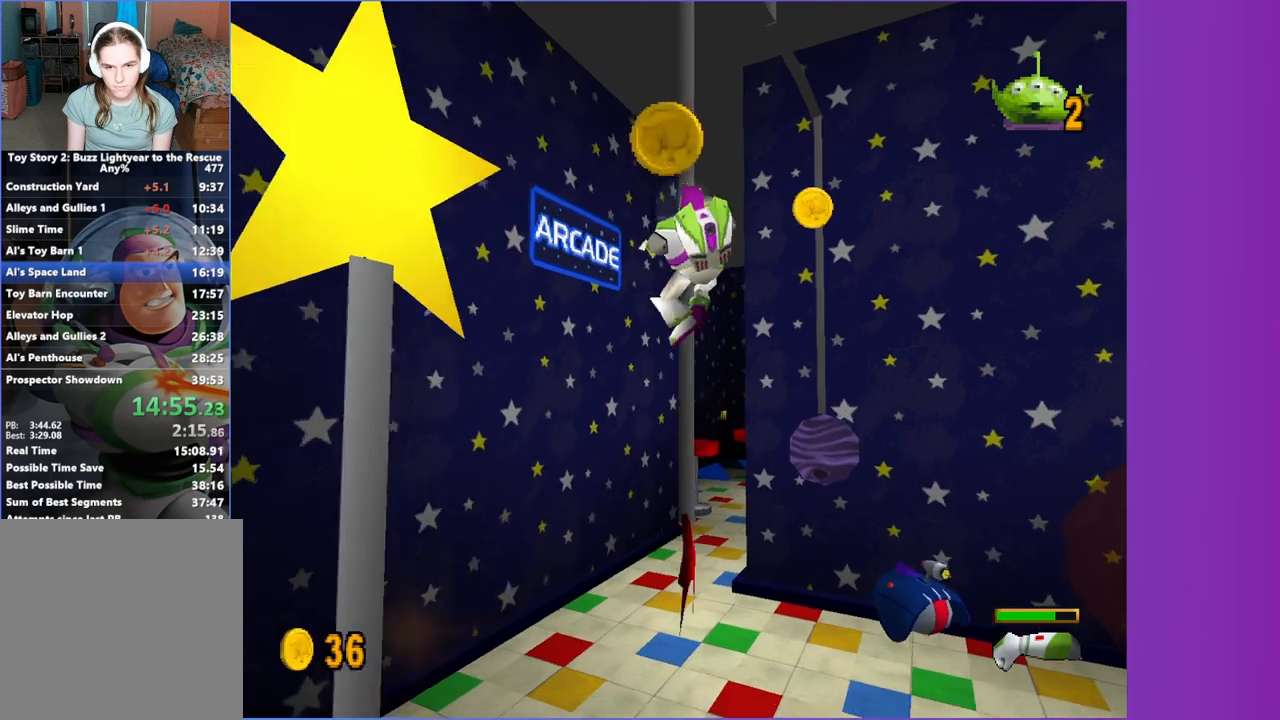
{"dt_ms": 500, "buttons": [], "left_stick": "left", "right_stick": "center", "button_events": [[67, "A", "up"], [200, "A", "down"], [317, "A", "up"]]}
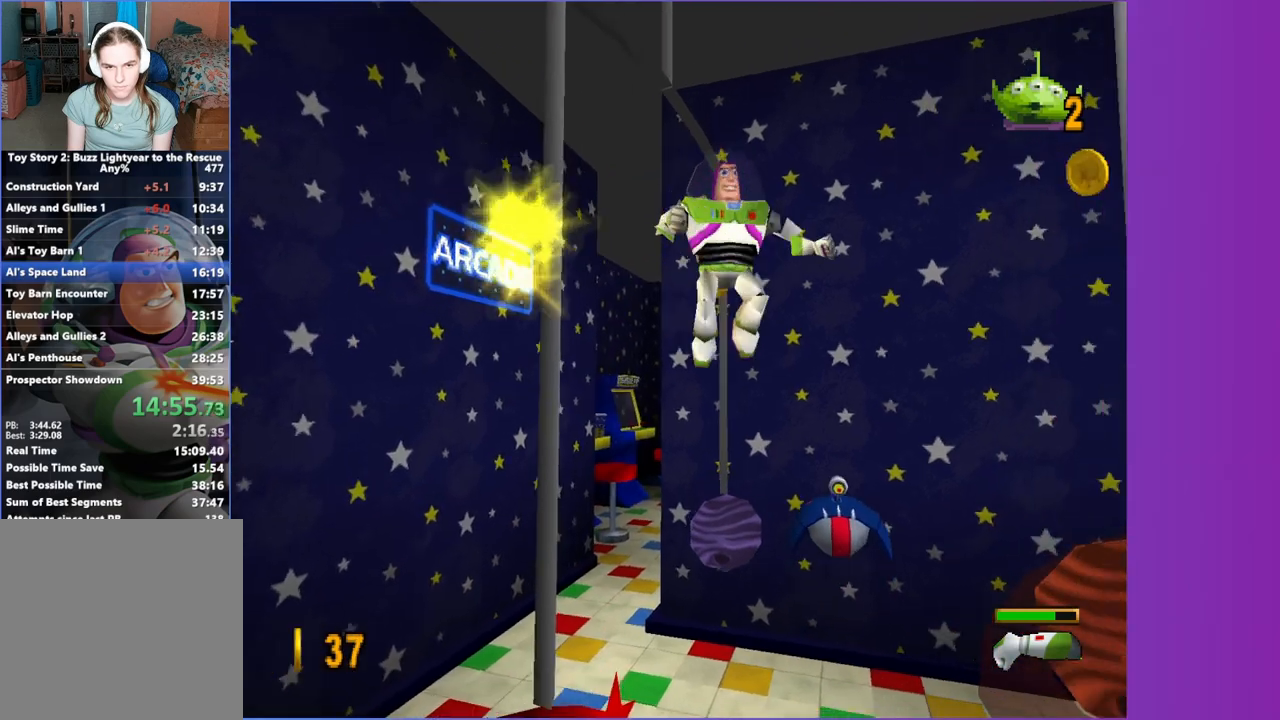
{"dt_ms": 500, "buttons": [], "left_stick": "up", "right_stick": "center", "button_events": [[33, "A", "down"], [417, "A", "up"]]}
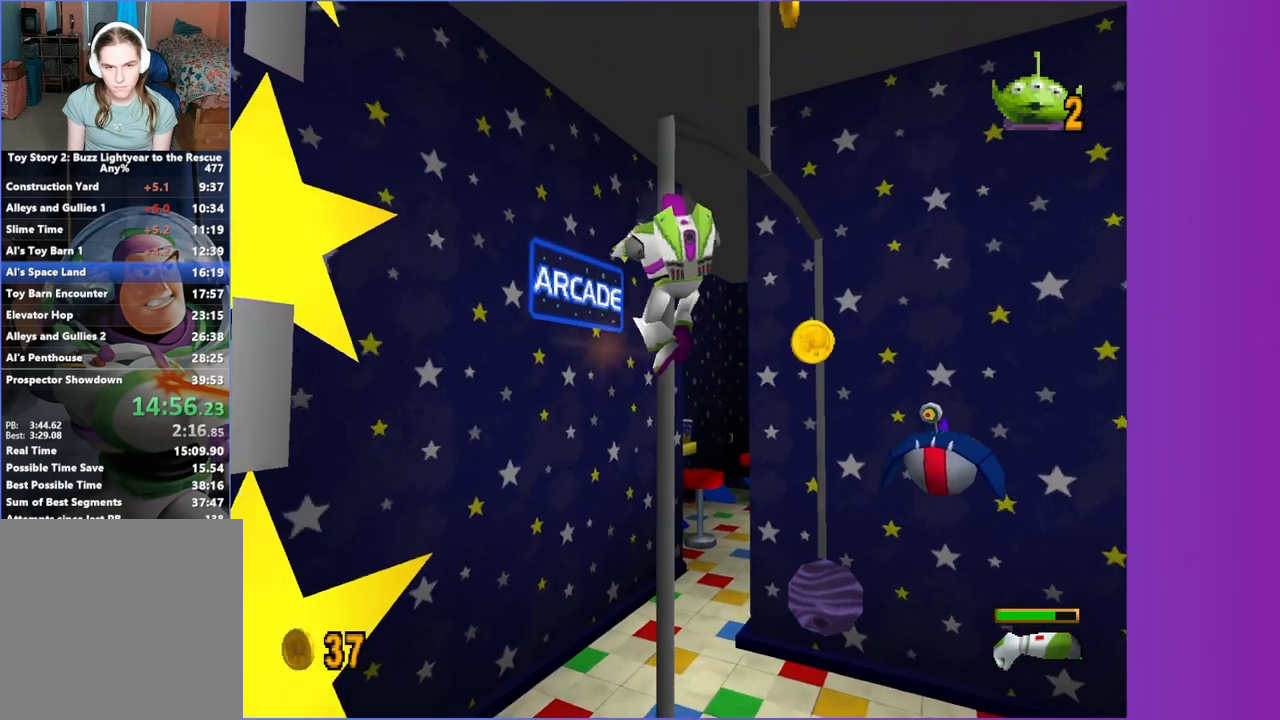
{"dt_ms": 500, "buttons": [], "left_stick": "up-left", "right_stick": "center", "button_events": [[233, "A", "down"], [383, "A", "up"]]}
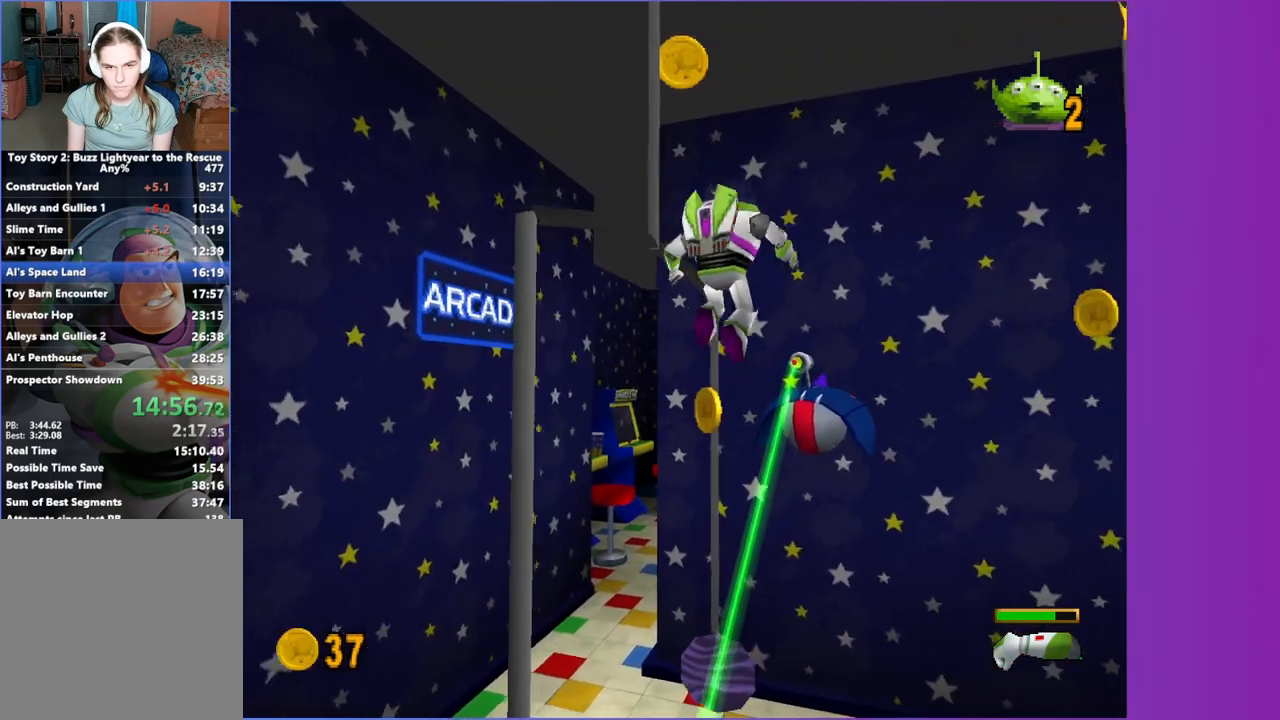
{"dt_ms": 500, "buttons": [], "left_stick": "up", "right_stick": "center", "button_events": [[33, "A", "down"], [483, "A", "up"]]}
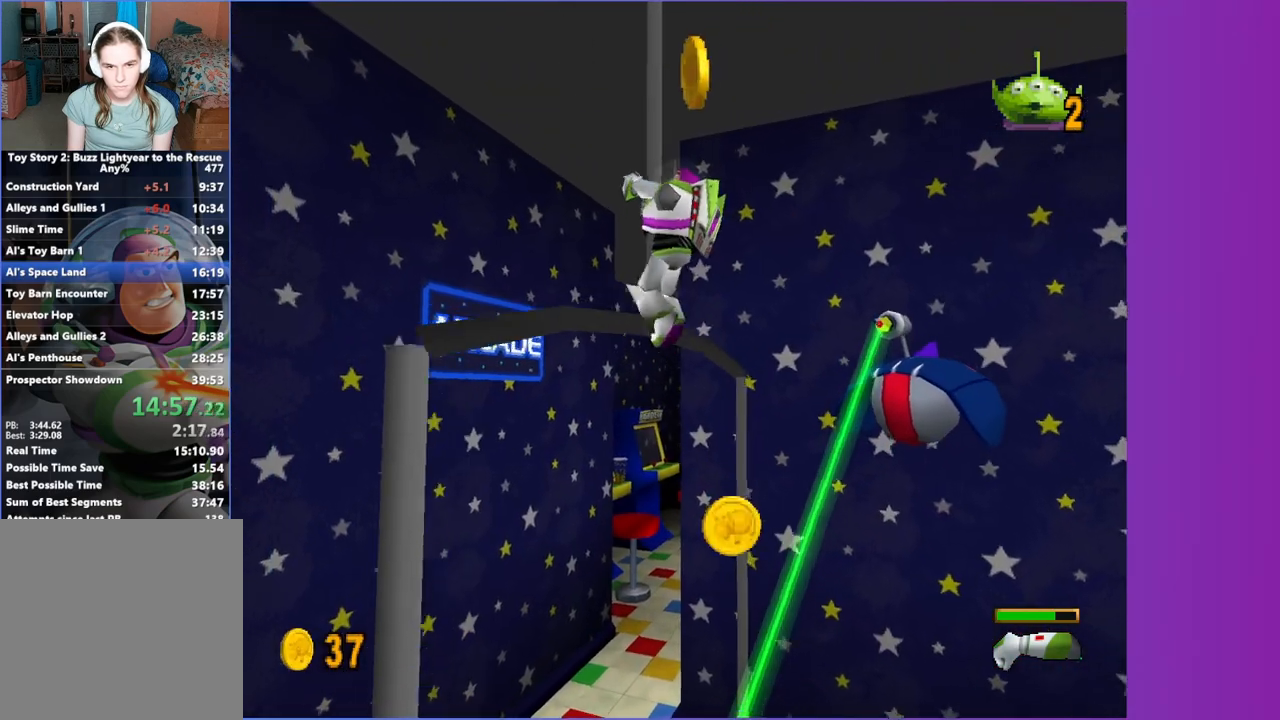
{"dt_ms": 500, "buttons": ["A"], "left_stick": "up-left", "right_stick": "center", "button_events": [[83, "A", "down"], [217, "A", "up"], [367, "A", "down"]]}
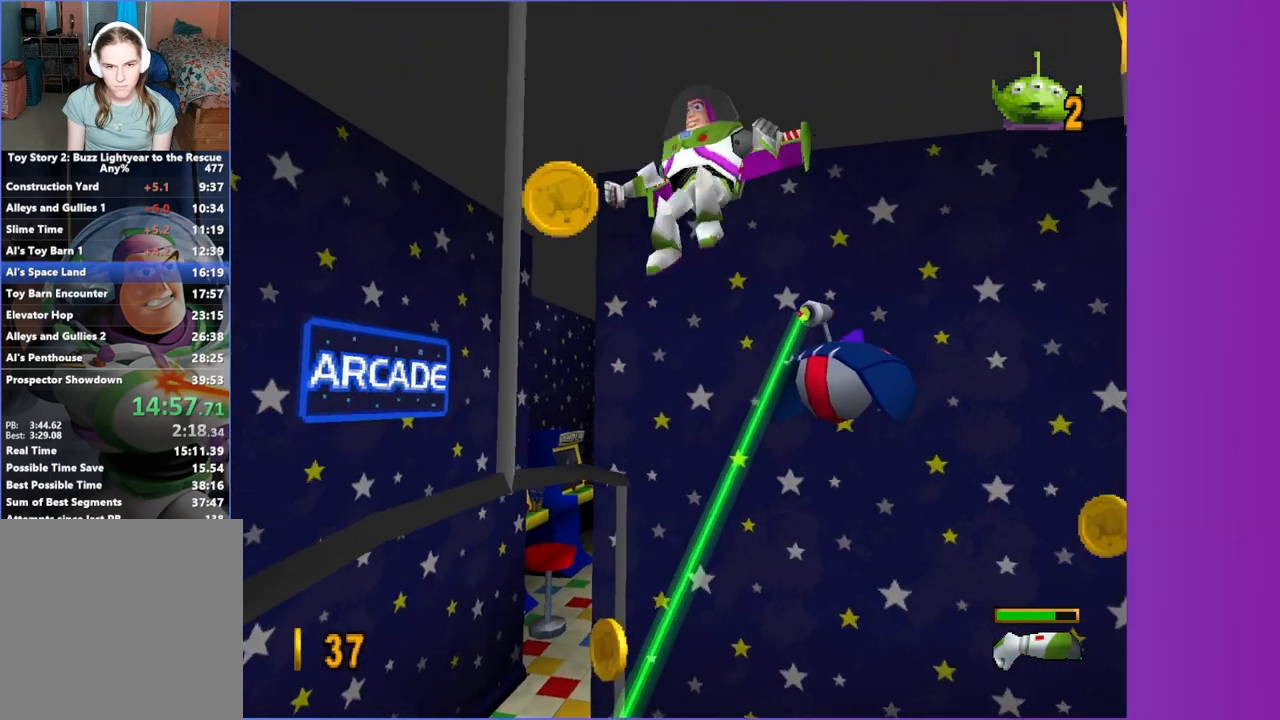
{"dt_ms": 1000, "buttons": [], "left_stick": "left", "right_stick": "center", "button_events": [[250, "A", "up"], [483, "A", "down"], [667, "A", "up"]]}
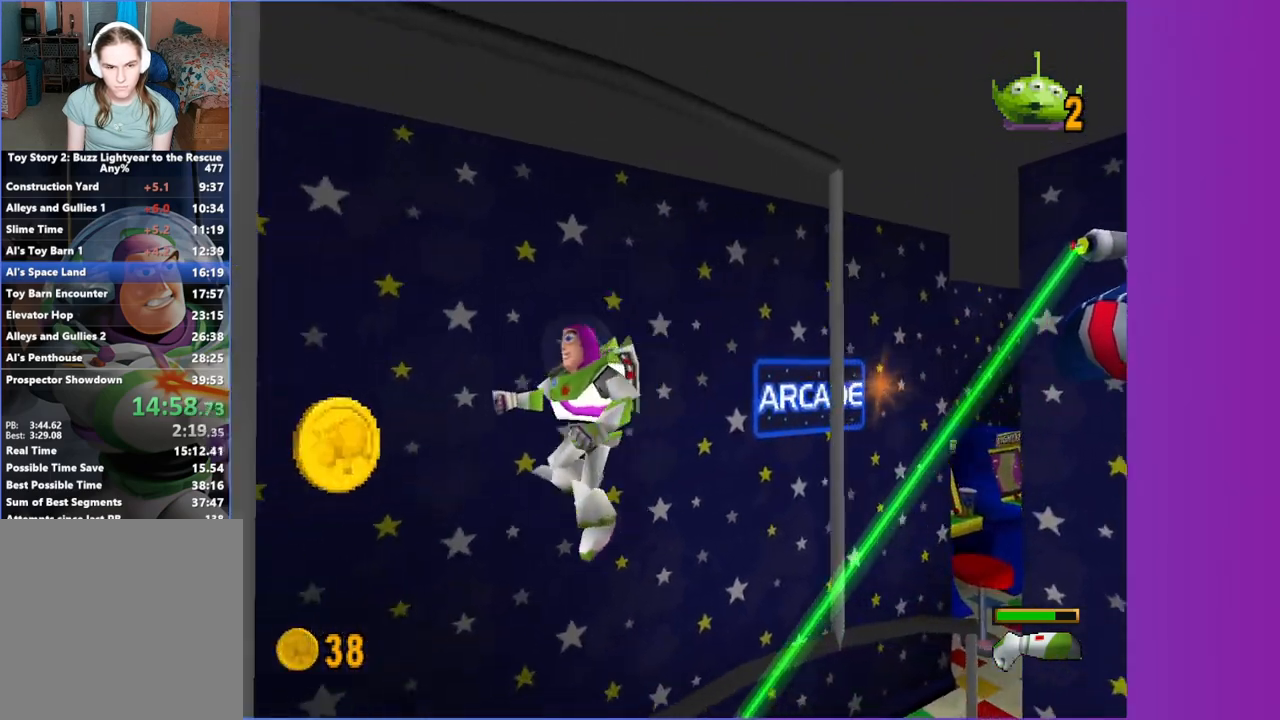
{"dt_ms": 500, "buttons": [], "left_stick": "left", "right_stick": "center", "button_events": [[133, "A", "down"], [467, "A", "up"]]}
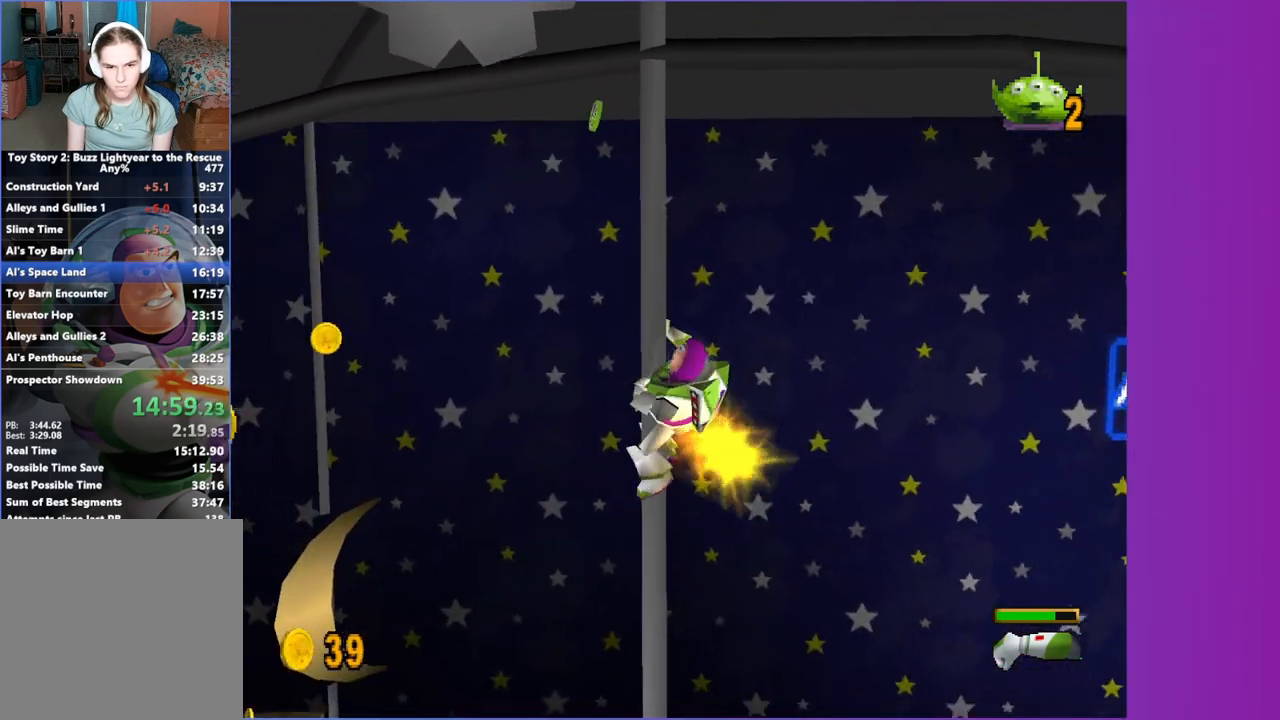
{"dt_ms": 500, "buttons": [], "left_stick": "up-left", "right_stick": "center", "button_events": [[133, "A", "down"], [267, "A", "up"]]}
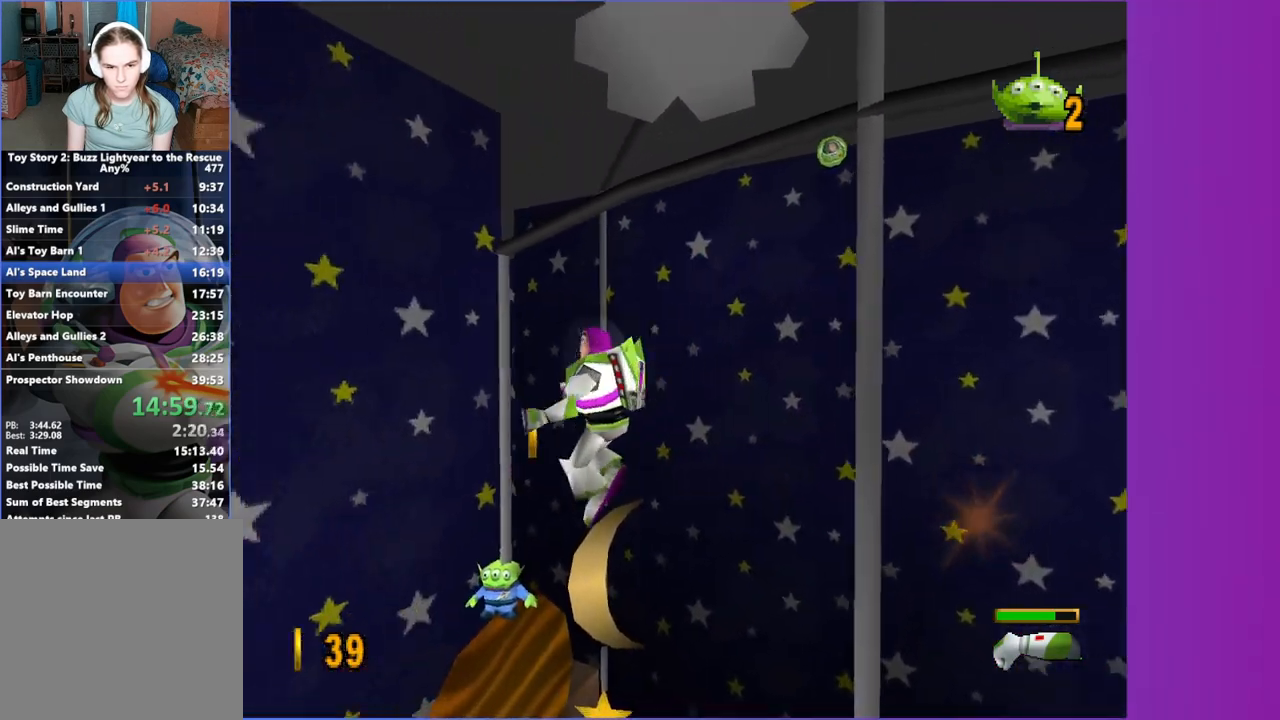
{"dt_ms": 500, "buttons": ["A"], "left_stick": "up", "right_stick": "center", "button_events": [[367, "A", "down"]]}
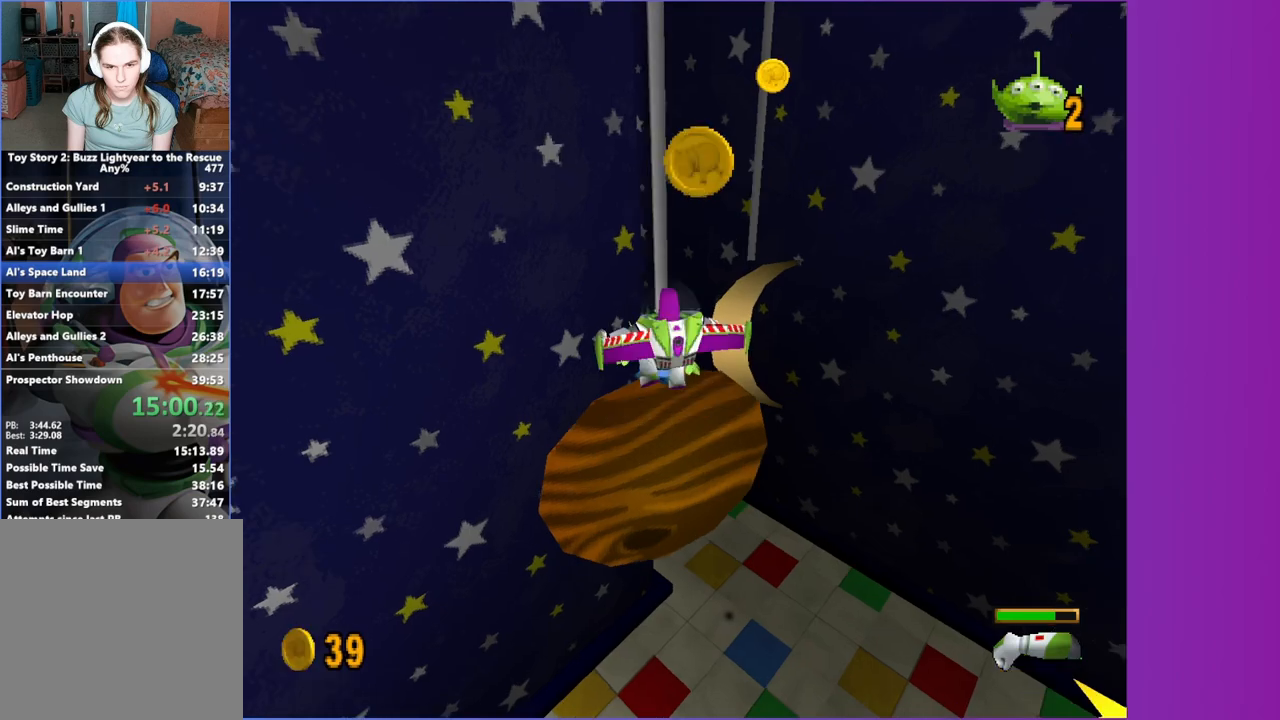
{"dt_ms": 500, "buttons": ["A"], "left_stick": "down-right", "right_stick": "center", "button_events": [[250, "A", "up"], [367, "A", "down"]]}
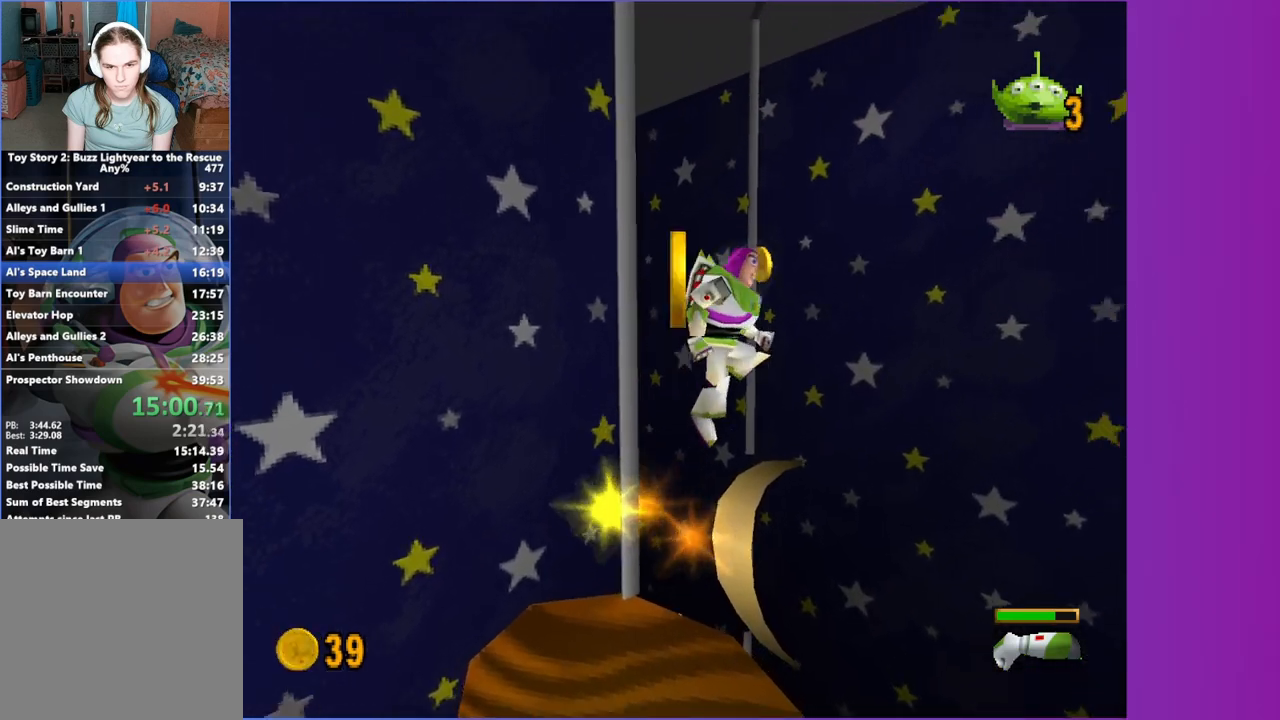
{"dt_ms": 500, "buttons": ["A"], "left_stick": "up", "right_stick": "center", "button_events": [[17, "A", "up"], [217, "A", "down"]]}
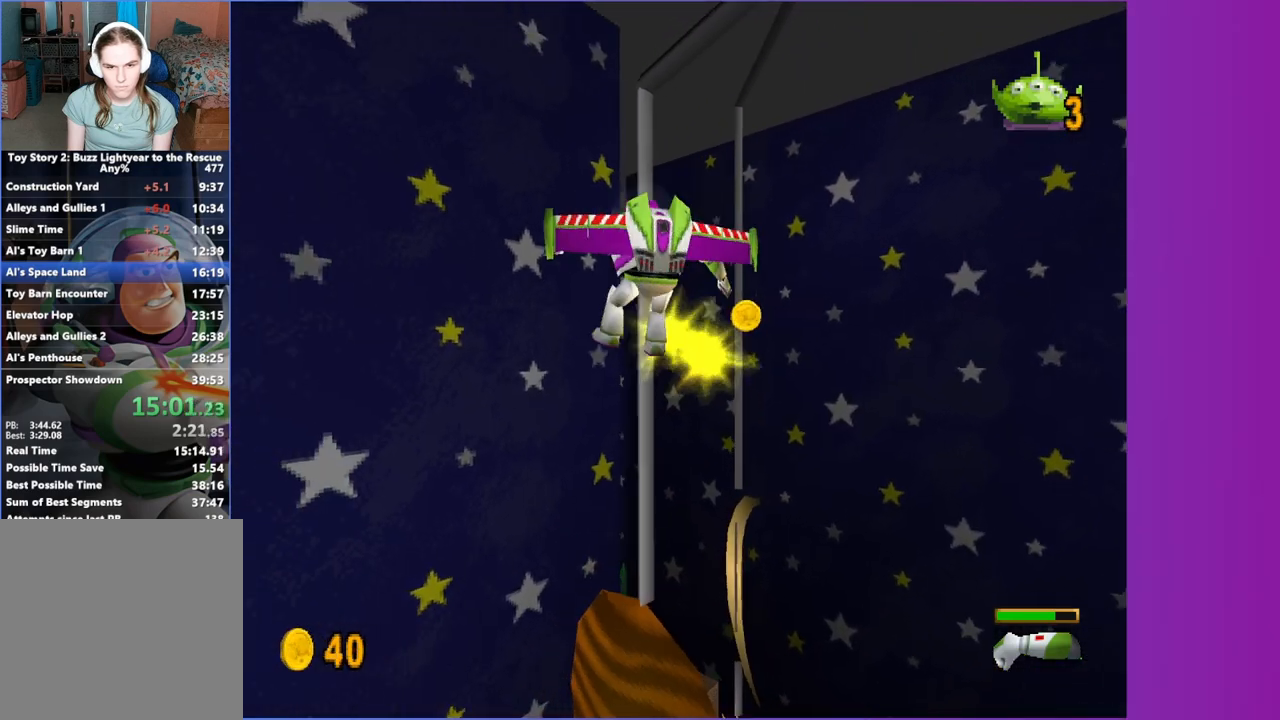
{"dt_ms": 500, "buttons": ["A"], "left_stick": "up", "right_stick": "center", "button_events": [[67, "A", "up"], [317, "A", "down"]]}